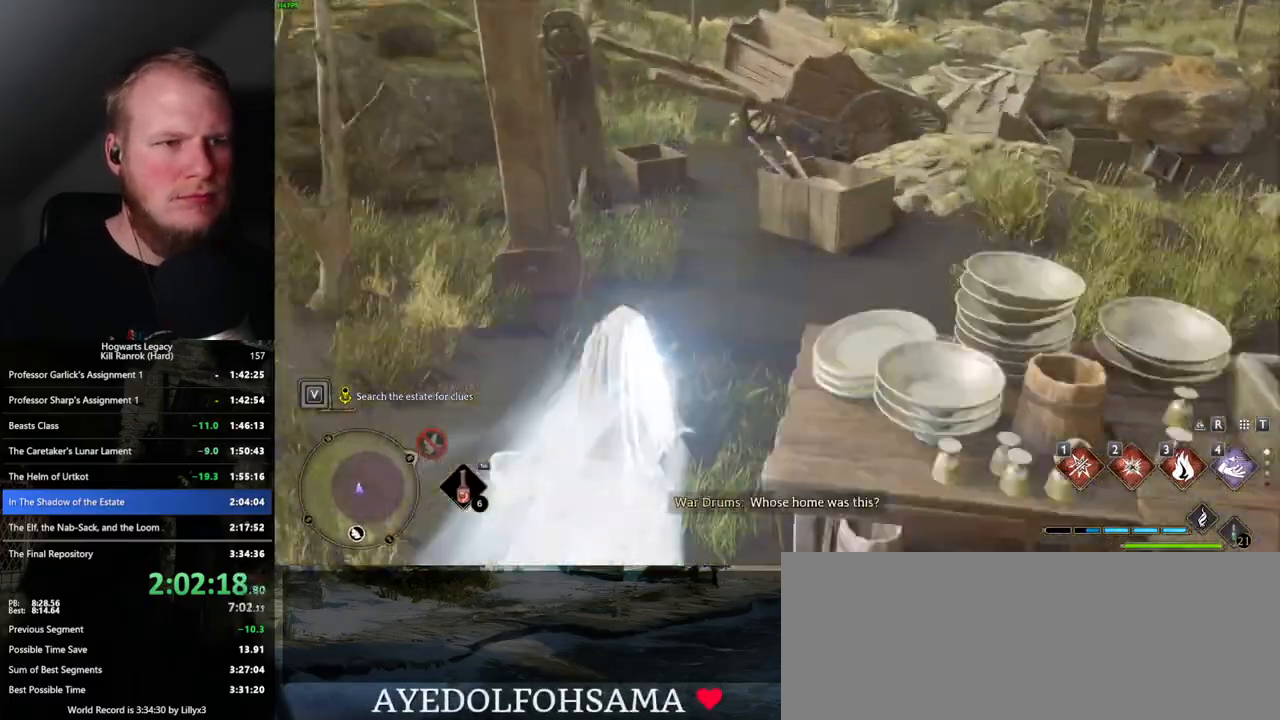
Gameplay with keyboard and mouse; each line is a JSON object with the keys and mouse buttons held at the frame after it. "events" lists presses ("down") and releases ("up") of ".", "/", "0", "1", "2", "3", "4", "5", "6", "7", "8", "9", "a", "alt_l", "alt_r", "b", "backslash", "backspace", "c", "caps_lock", "comma", "ctrl_l", "ctrl_r", "d", "e", "equals", "escape", "f", "f1", "f10", "f11", "f12", "f2", "f3", "f4", "f5", "f6", "f7", "f8", "f9", "g", "h", "i", "j", "k", "l", "lbracket", "m", "minus", "n", "o", "p", "q", "quote", "r", "rbracket", "return", "s", "semicolon", "shift_l", "shift_r", "space", "super", "t", "tab", "tilde", "u", "v", "w", "x", "y", "z", "mouse_left", "mouse_wheel", "mouse_right", "mouse_mb4" and "mouse_mb5" between this image and that frame as [ms after this image, input, new state], when the widget could be followed in between. "mouse_left", "mouse_wheel", "mouse_right", "mouse_mb4", "mouse_mb5" = the "left", "wheel", "right", "mb4", "mb5" buttons of the "mouse" list. No other keys are recorded. "wheel" means that the mouse wheel is clicked or scrolled. Mouse movement is not recorded.
{"keys": ["space", "w"], "mouse": [], "events": [[450, "space", "down"]]}
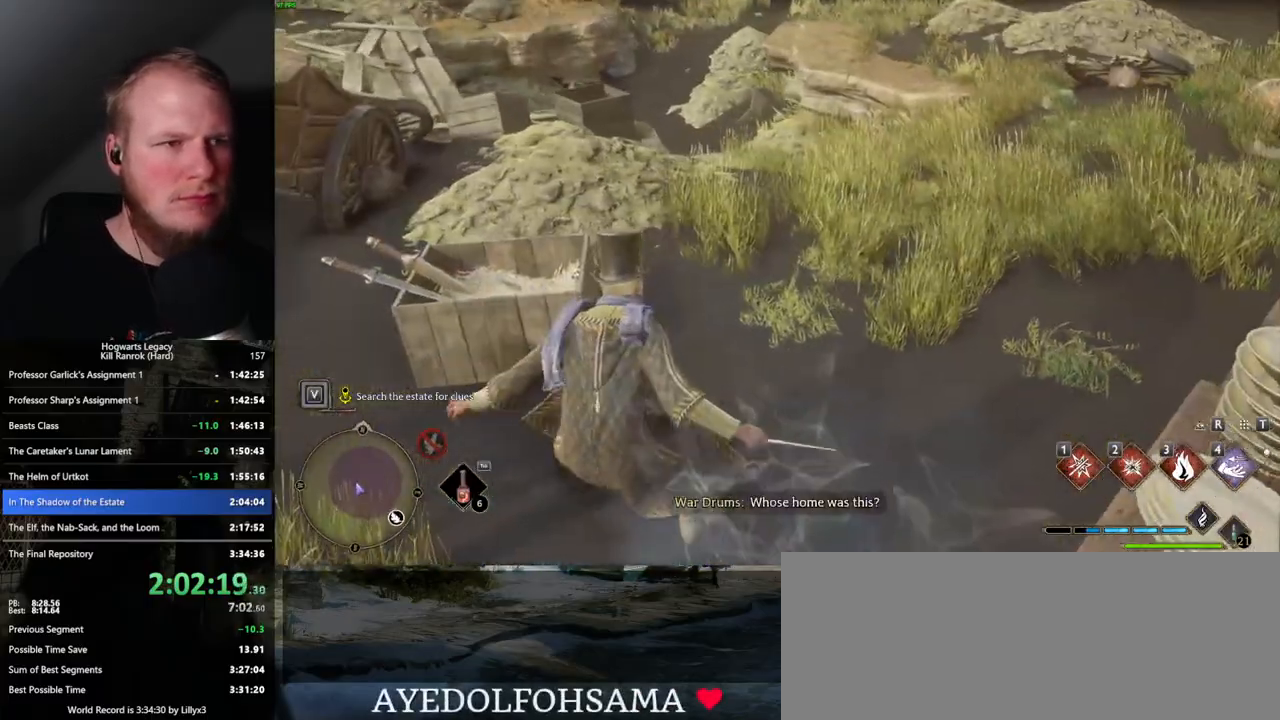
{"keys": ["w"], "mouse": [], "events": [[333, "space", "up"]]}
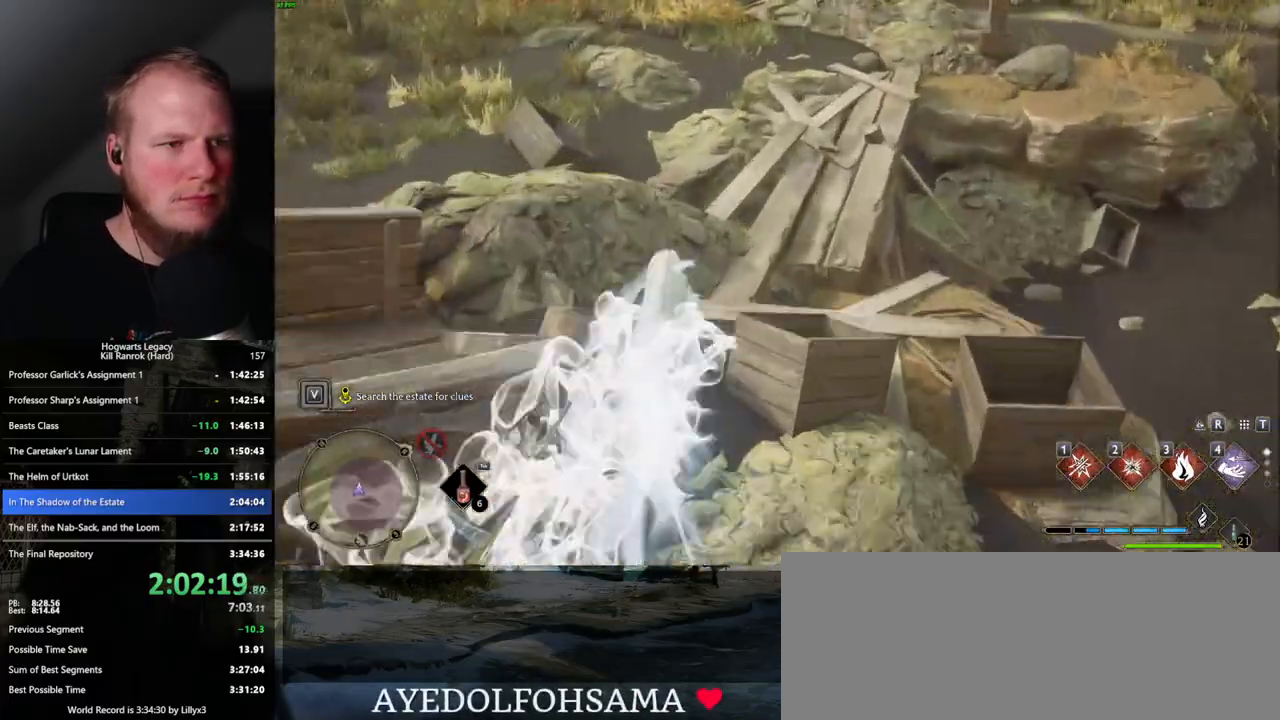
{"keys": ["d"], "mouse": [], "events": [[117, "w", "up"], [233, "d", "down"]]}
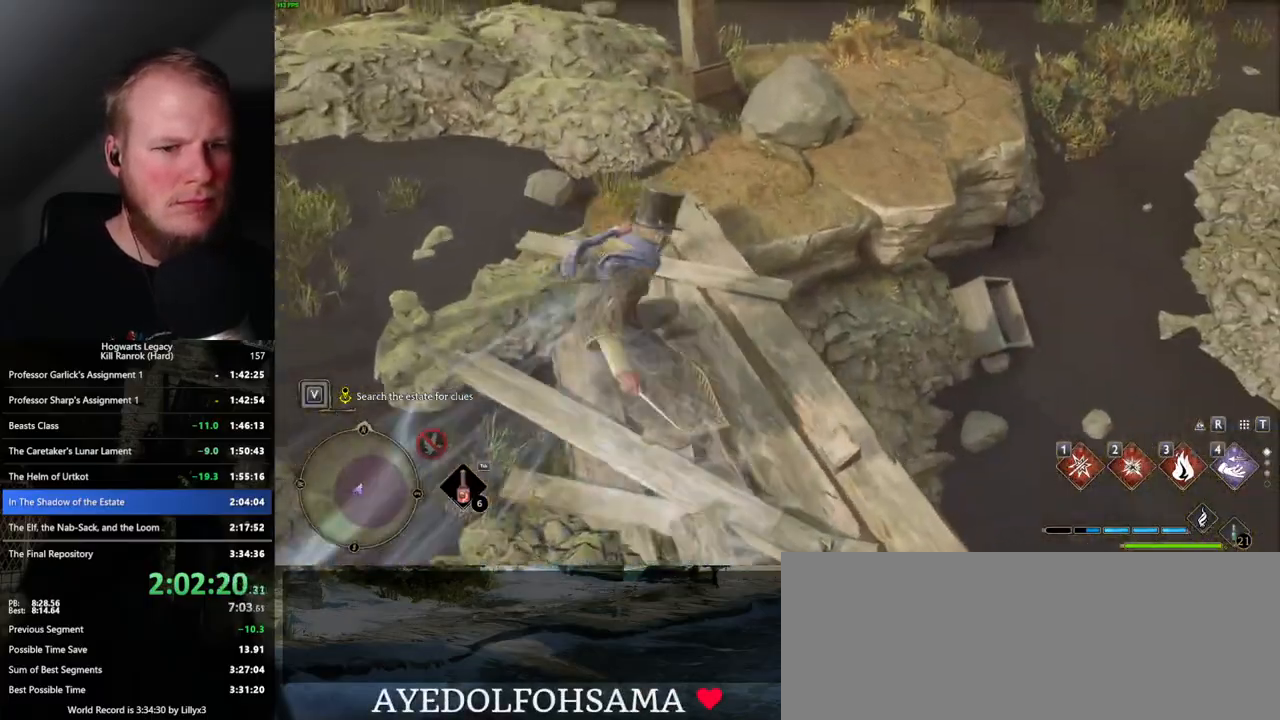
{"keys": ["d", "s"], "mouse": [], "events": [[83, "s", "down"]]}
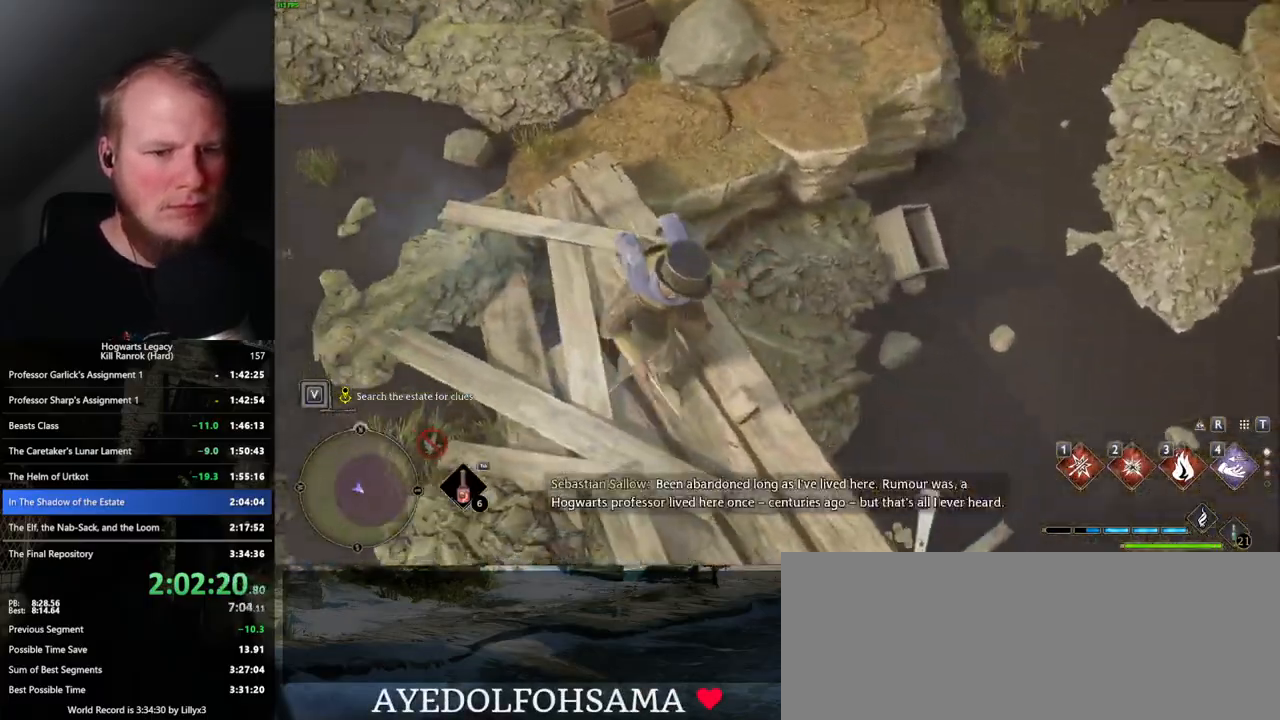
{"keys": ["f"], "mouse": [], "events": [[117, "d", "up"], [200, "s", "up"], [283, "f", "down"], [350, "f", "up"], [450, "f", "down"]]}
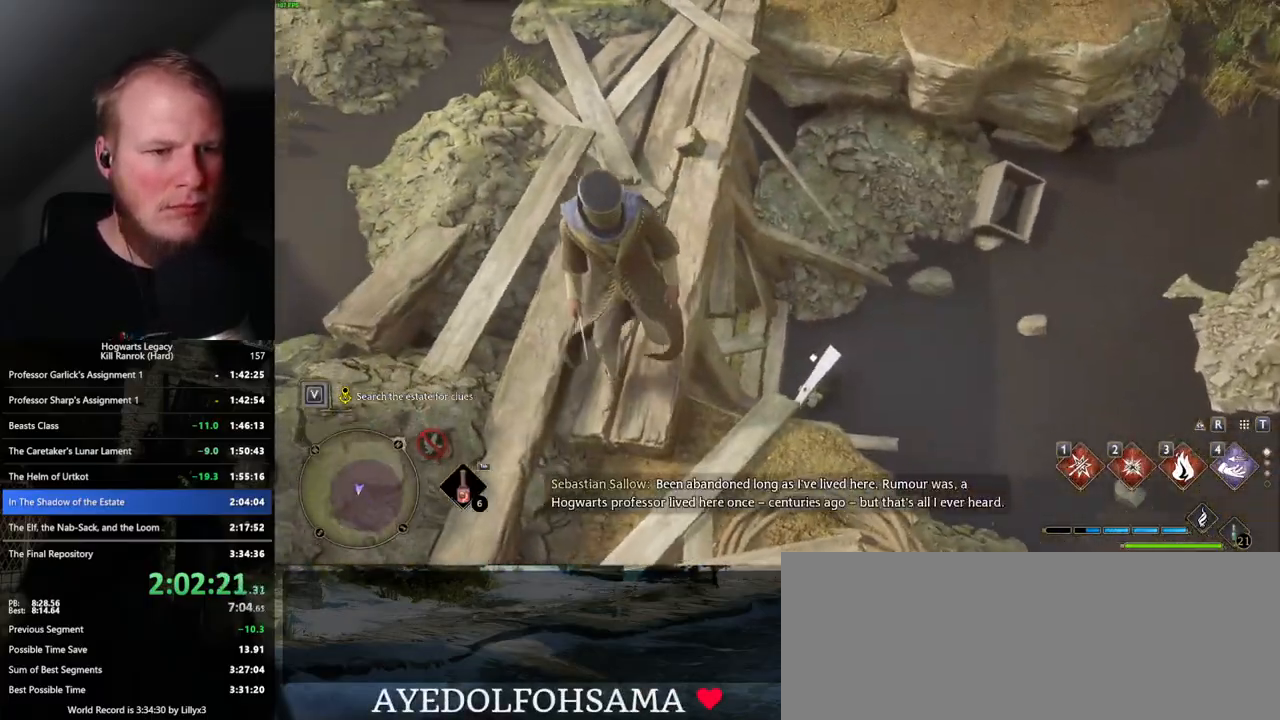
{"keys": ["w"], "mouse": [], "events": [[17, "f", "up"], [83, "w", "down"], [283, "f", "down"], [300, "w", "up"], [350, "f", "up"], [433, "w", "down"]]}
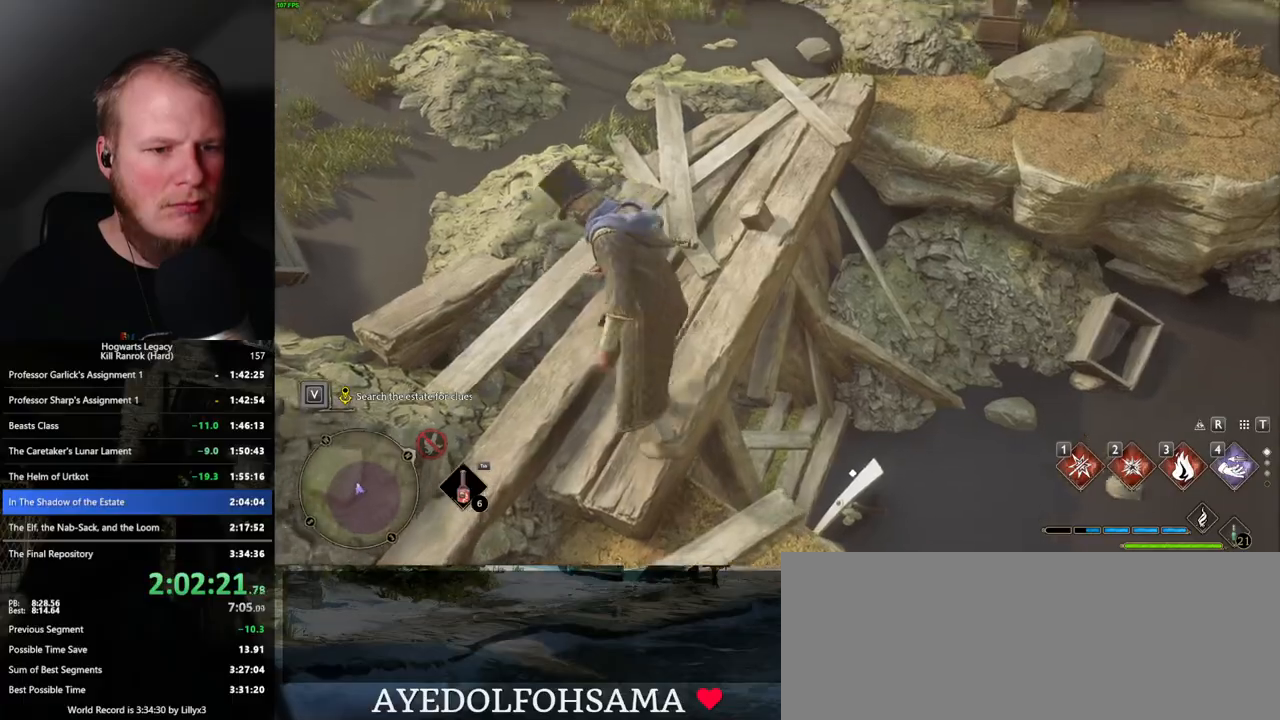
{"keys": ["space", "w"], "mouse": [], "events": [[133, "space", "down"]]}
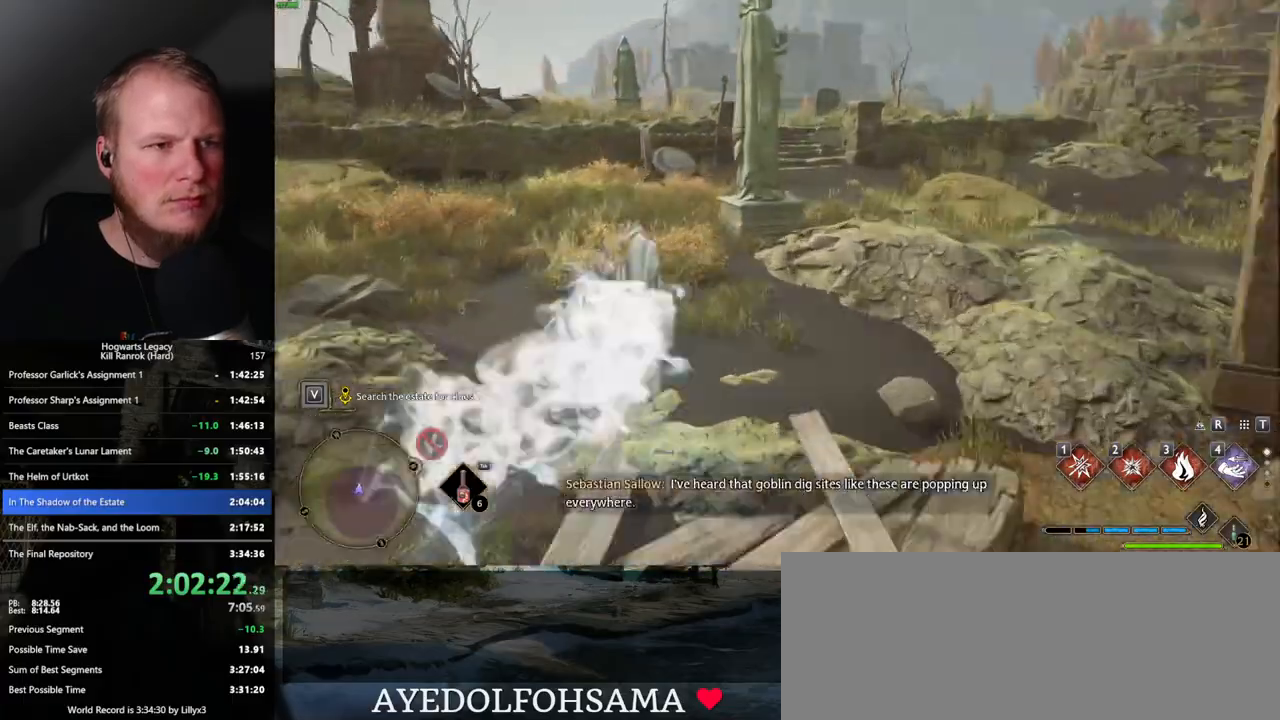
{"keys": ["w"], "mouse": [], "events": [[317, "space", "up"]]}
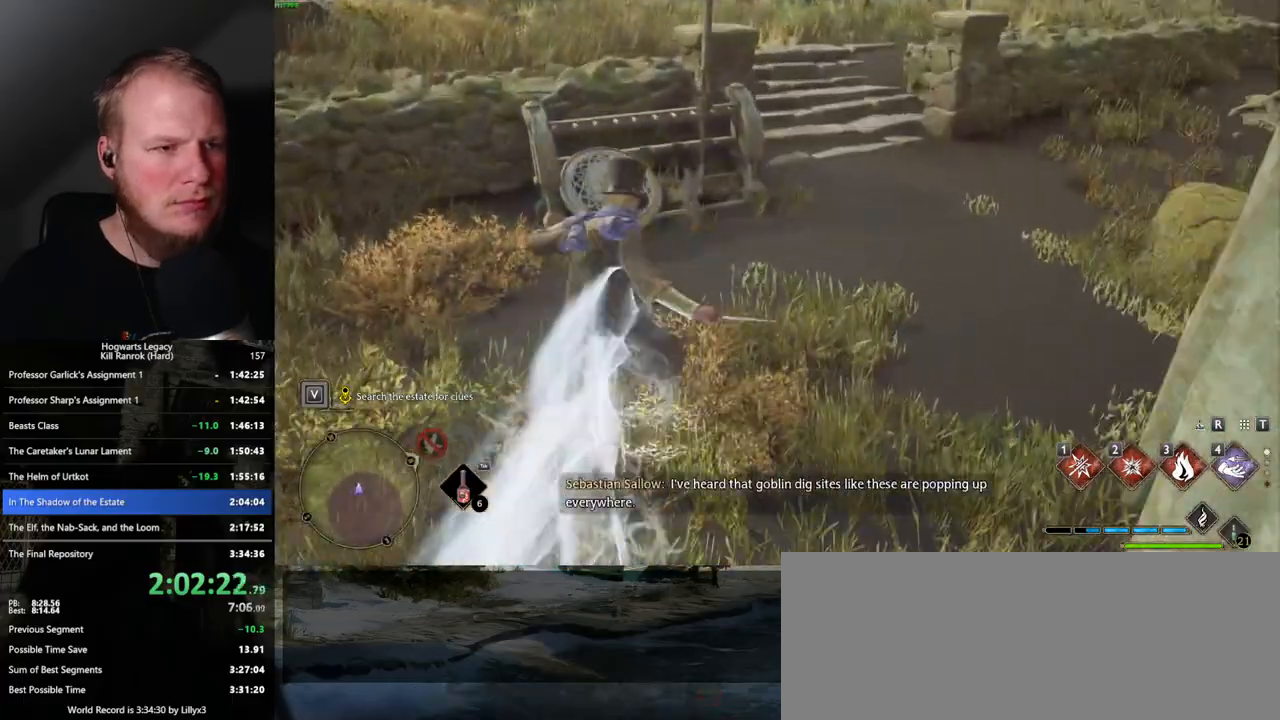
{"keys": ["w"], "mouse": [], "events": []}
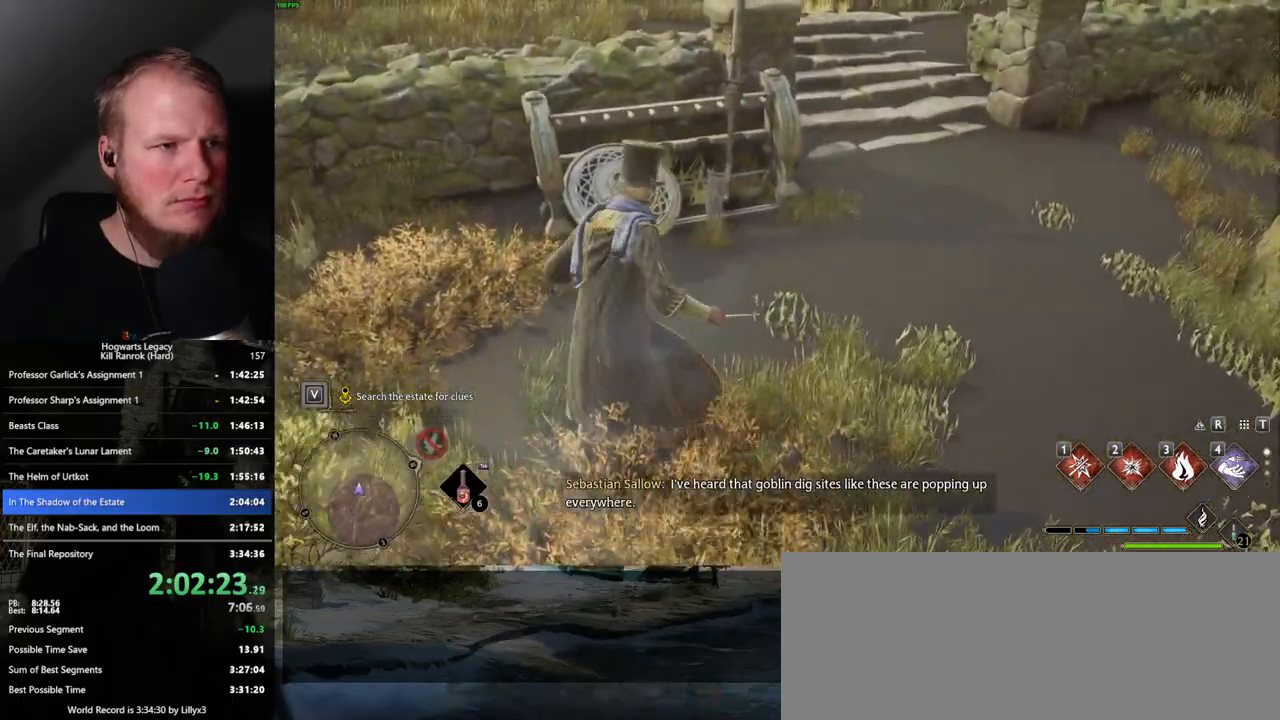
{"keys": [], "mouse": [], "events": [[83, "f", "down"], [167, "f", "up"], [183, "w", "up"], [217, "w", "down"], [233, "f", "down"], [267, "w", "up"], [300, "f", "up"], [367, "f", "down"], [467, "f", "up"]]}
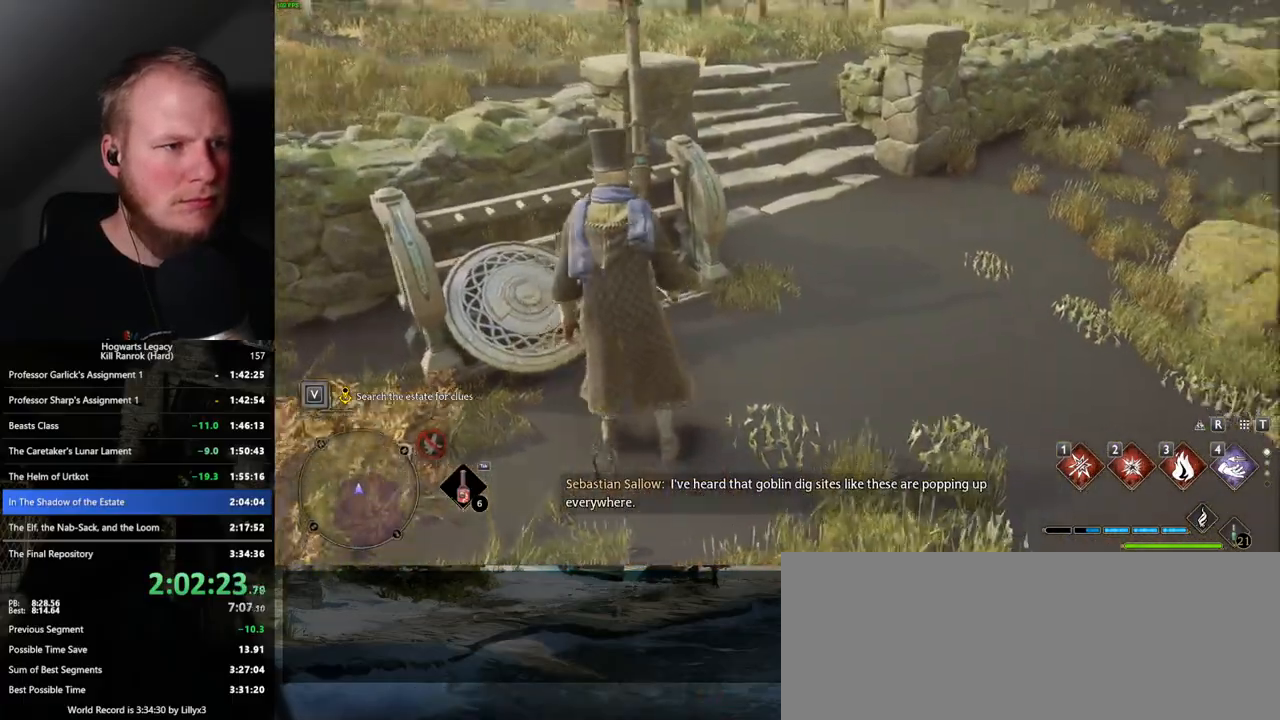
{"keys": ["space", "w"], "mouse": [], "events": [[17, "w", "down"], [117, "space", "down"]]}
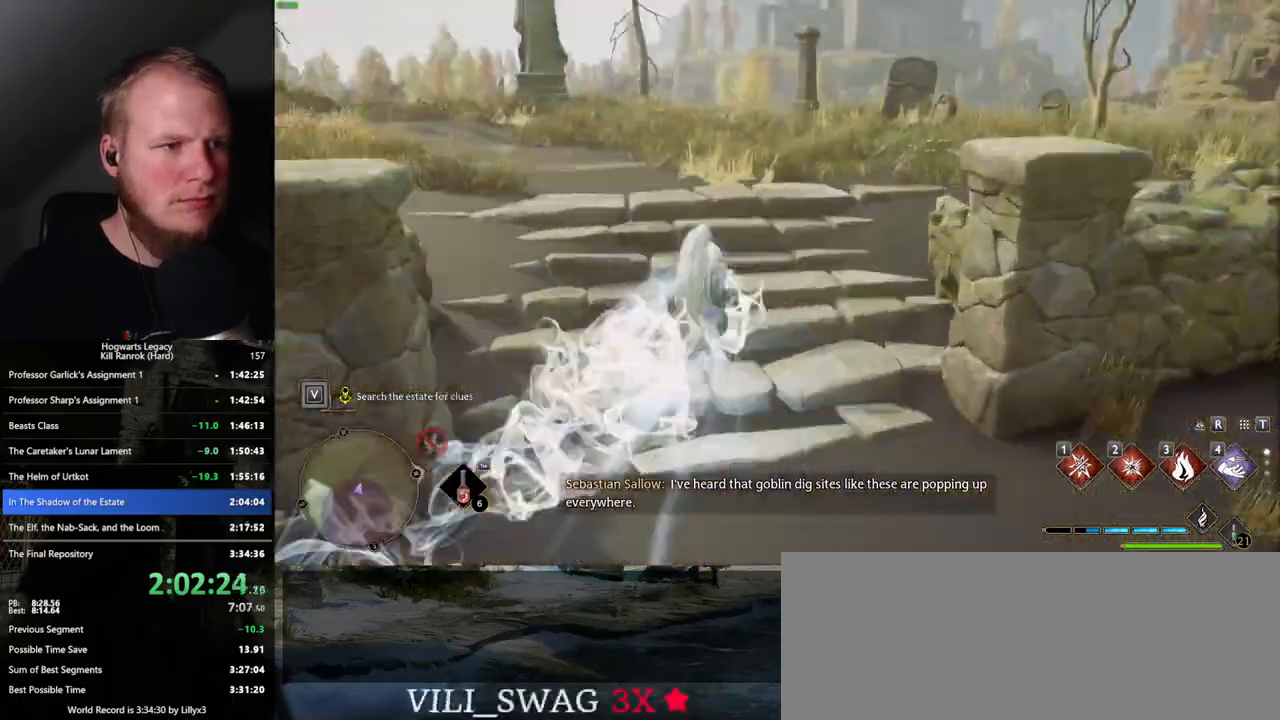
{"keys": ["w"], "mouse": [], "events": [[150, "space", "up"]]}
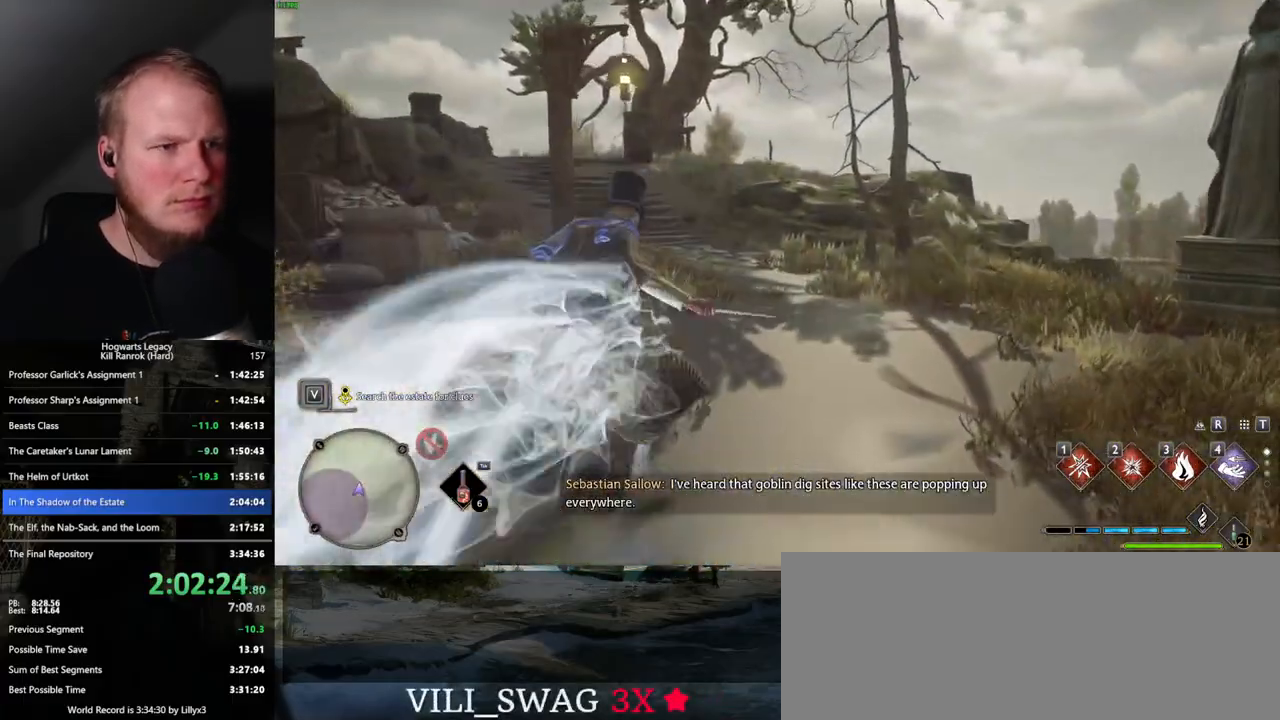
{"keys": ["space", "w"], "mouse": [], "events": [[83, "space", "down"]]}
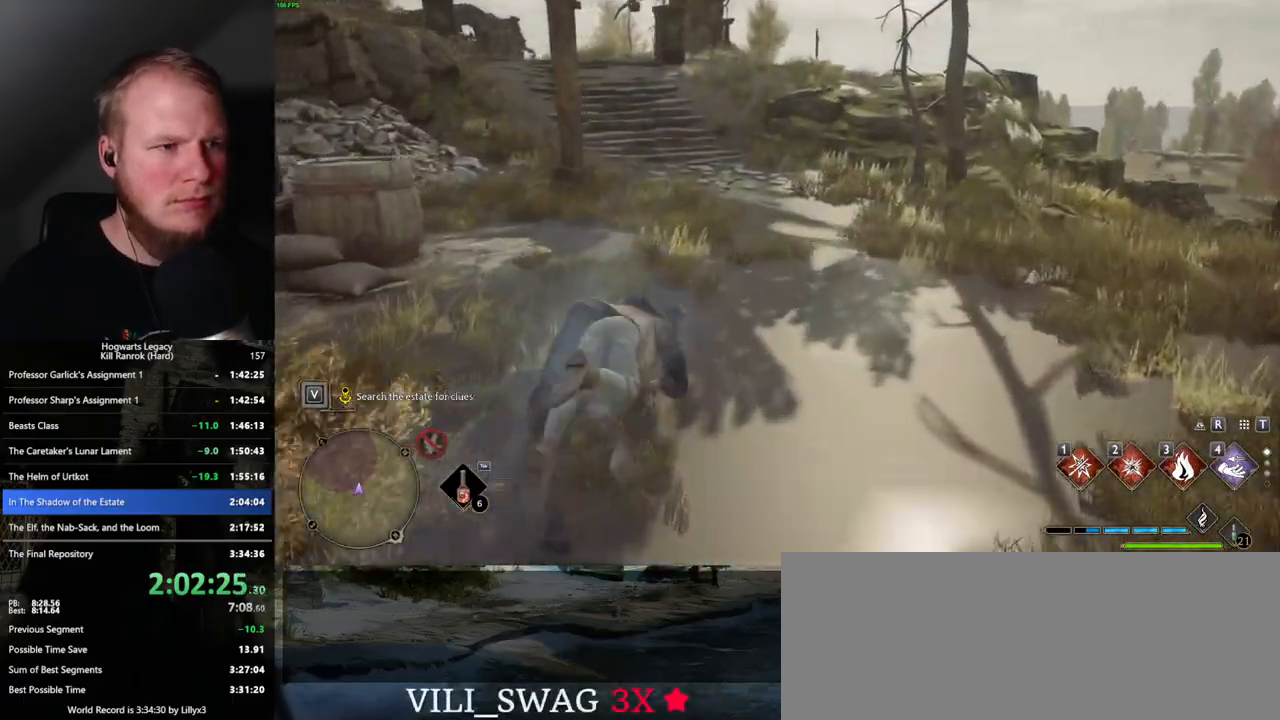
{"keys": ["w"], "mouse": [], "events": [[350, "space", "up"]]}
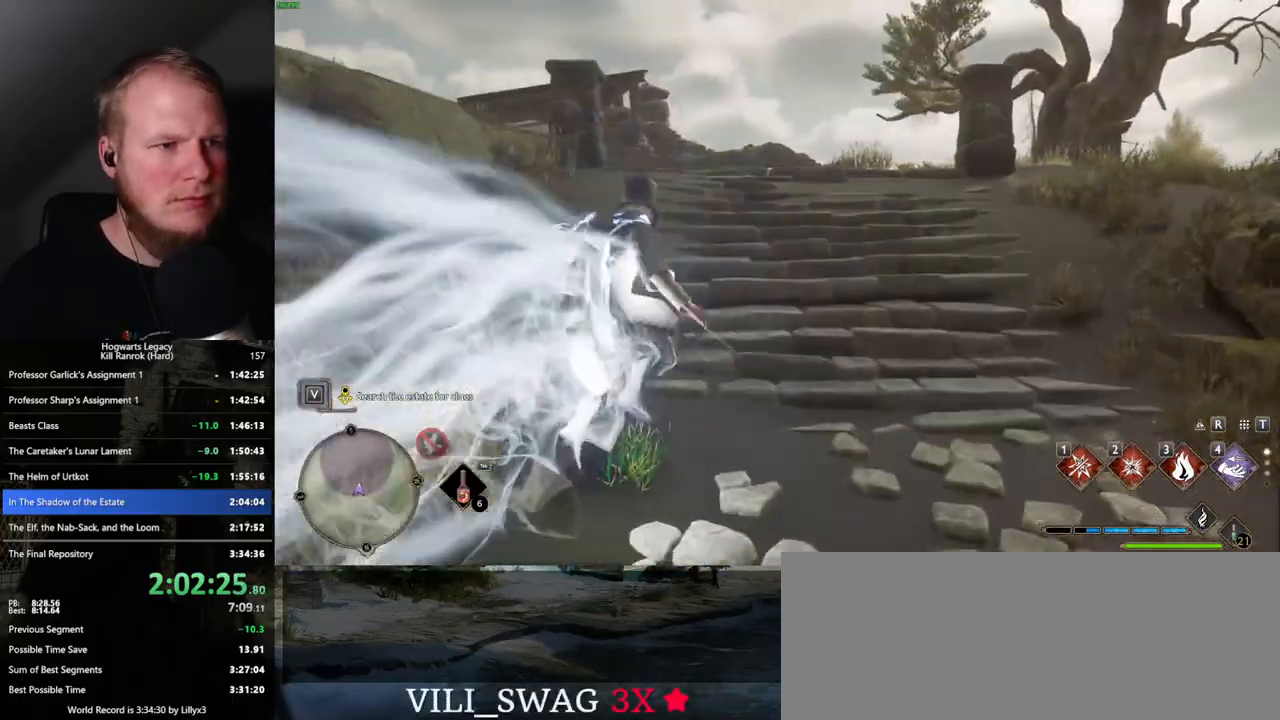
{"keys": ["space", "w"], "mouse": [], "events": [[117, "space", "down"]]}
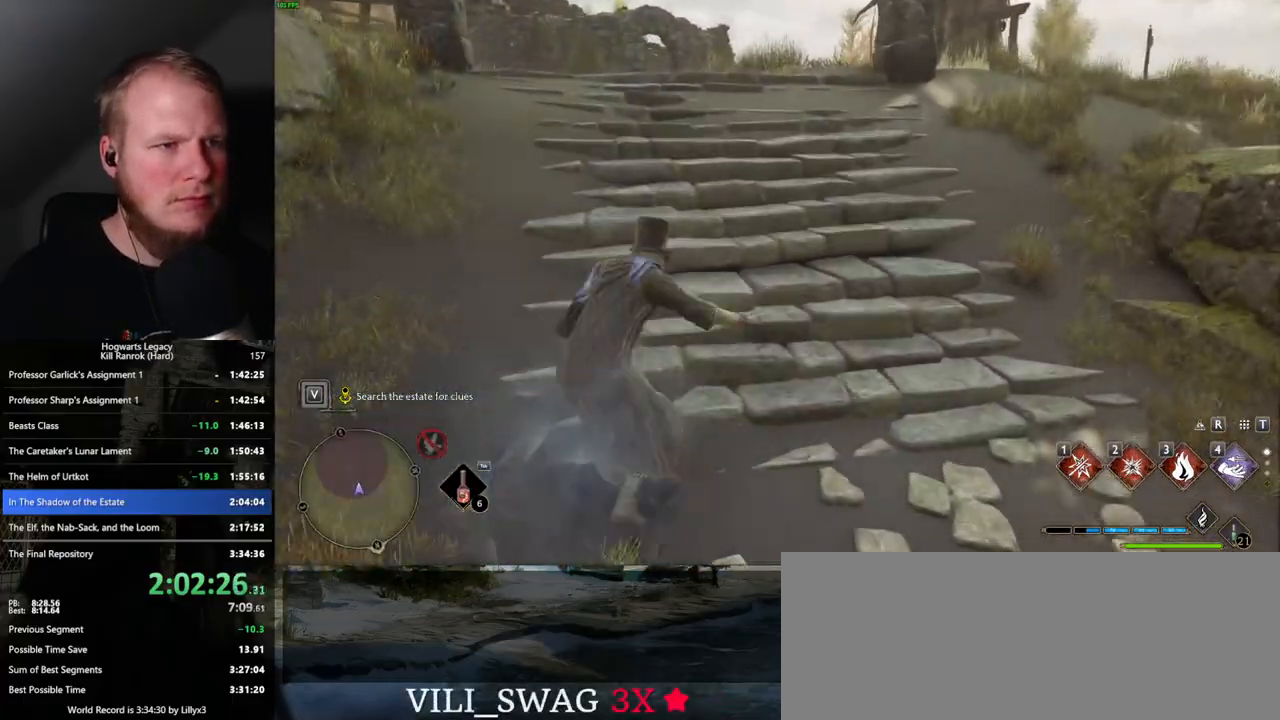
{"keys": ["space", "w"], "mouse": [], "events": []}
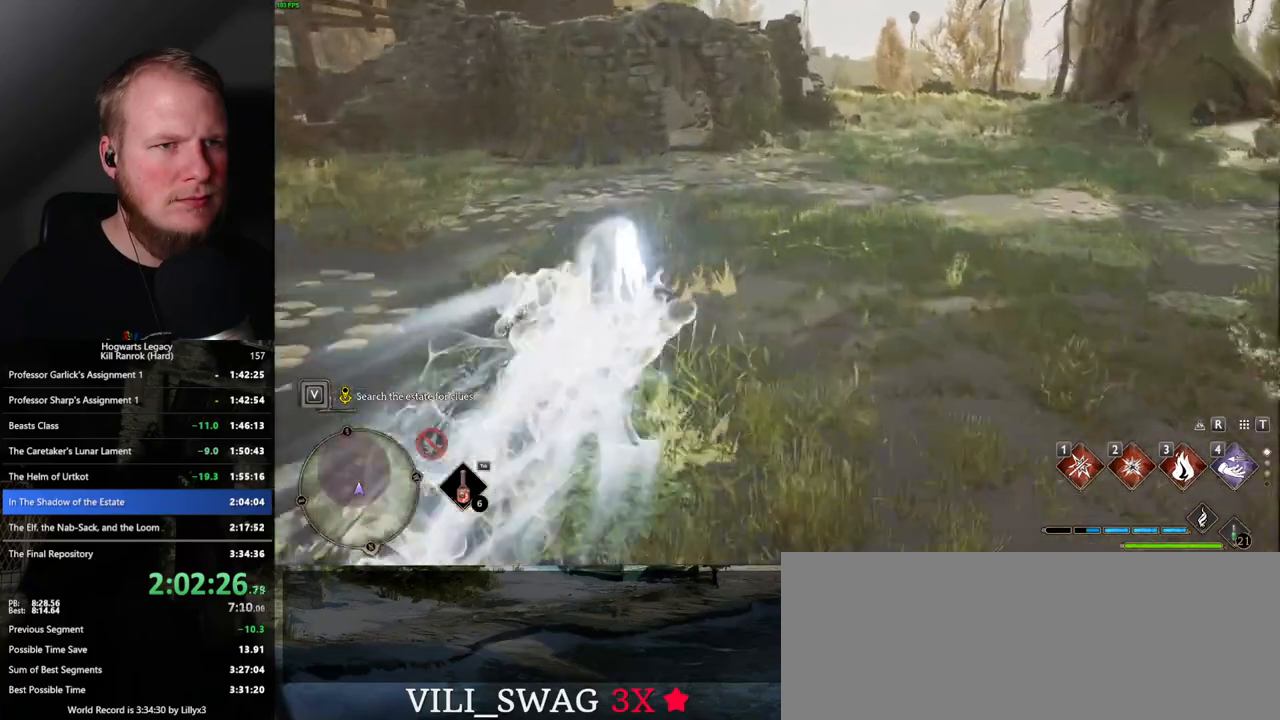
{"keys": ["space", "w"], "mouse": [], "events": [[33, "space", "up"], [250, "space", "down"]]}
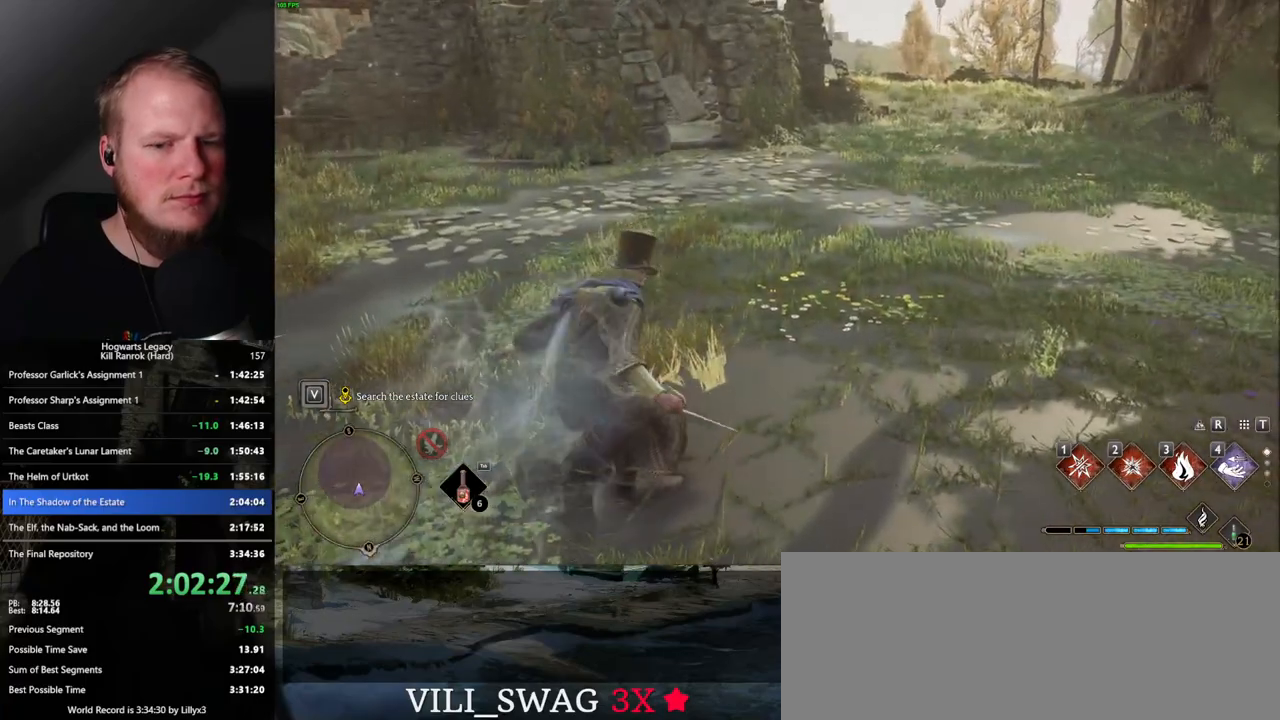
{"keys": ["w"], "mouse": [], "events": [[483, "space", "up"]]}
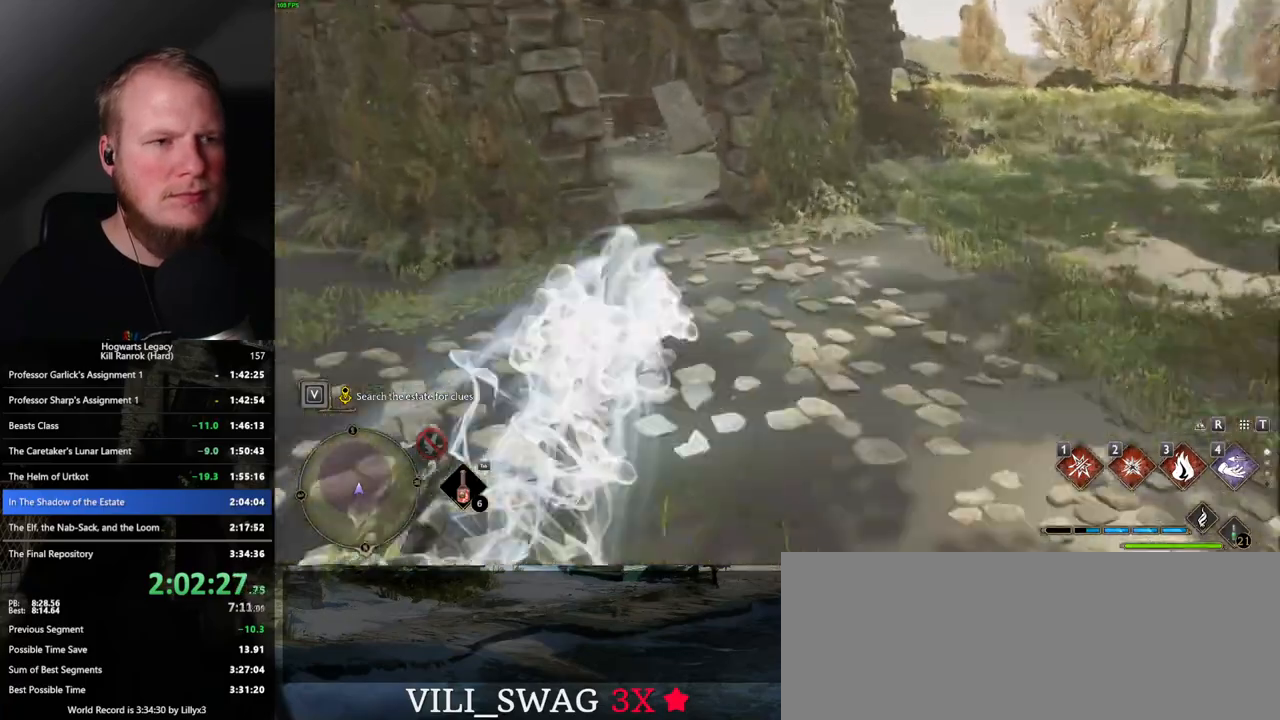
{"keys": ["w"], "mouse": [], "events": []}
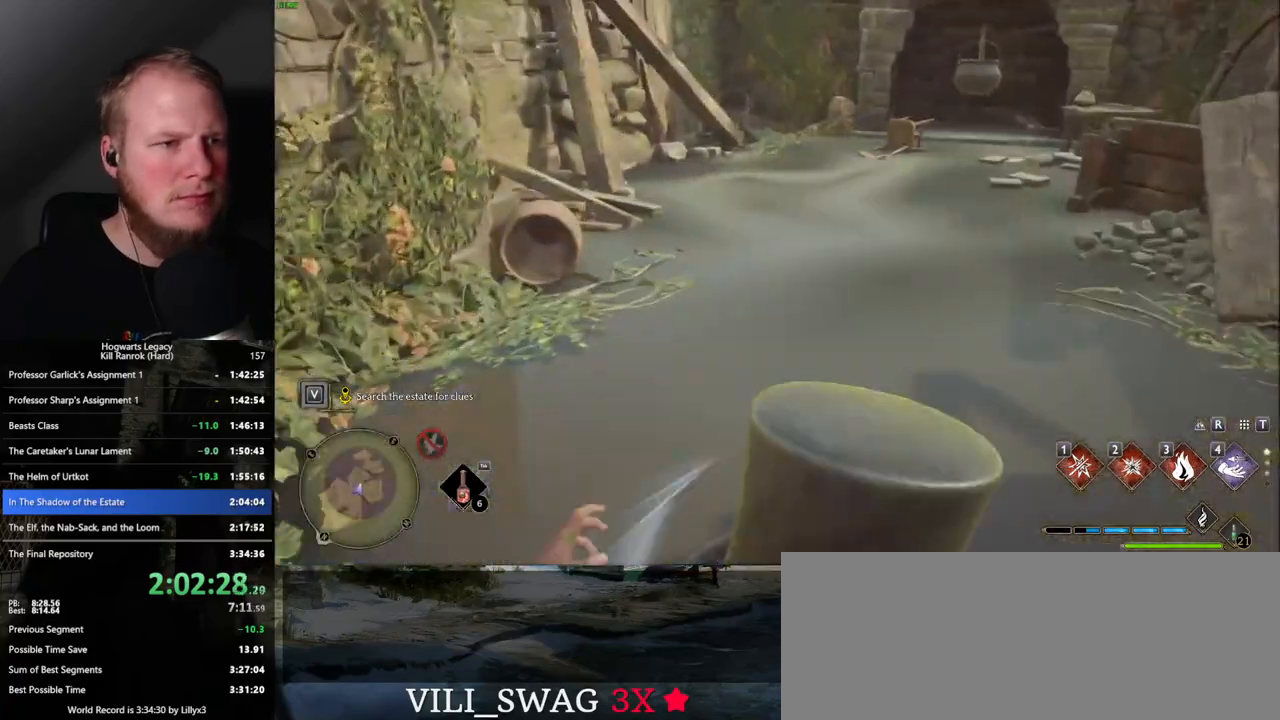
{"keys": ["w"], "mouse": [], "events": [[50, "space", "down"], [450, "space", "up"]]}
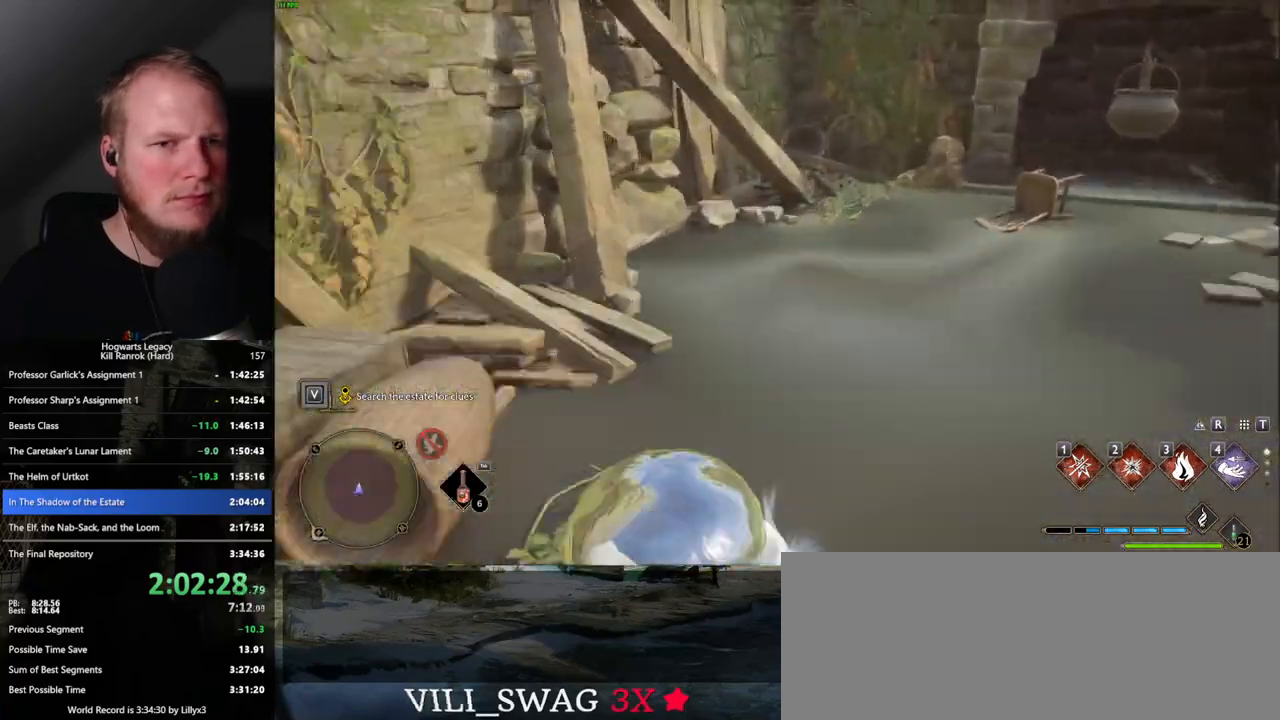
{"keys": [], "mouse": [], "events": [[383, "d", "down"], [417, "w", "up"], [450, "d", "up"]]}
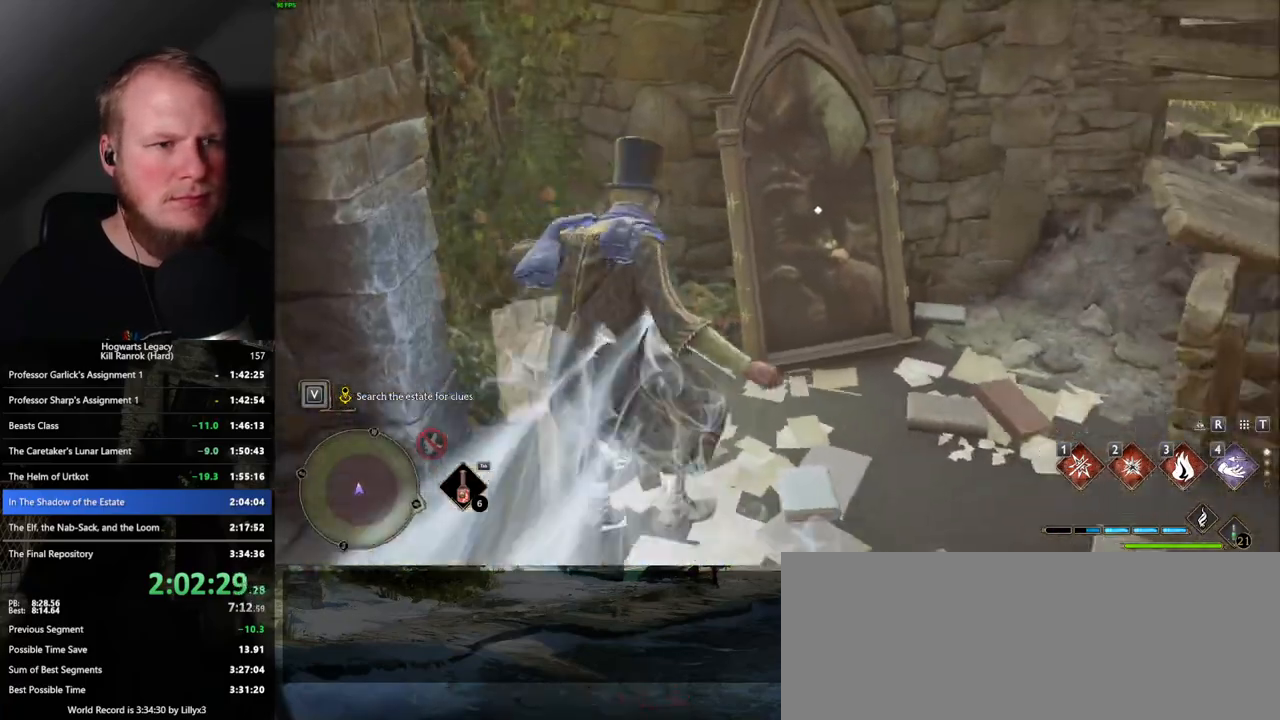
{"keys": [], "mouse": [], "events": [[67, "f", "down"], [200, "f", "up"], [383, "f", "down"], [467, "f", "up"]]}
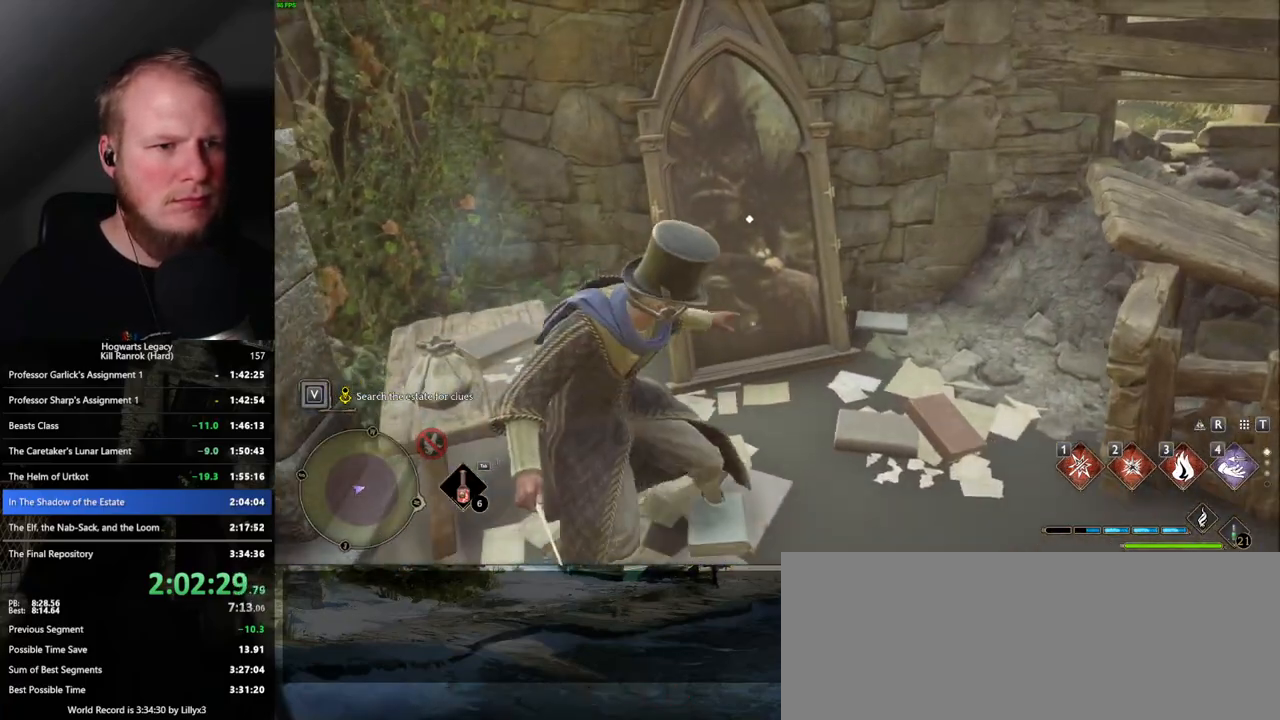
{"keys": ["a"], "mouse": [], "events": [[17, "w", "down"], [200, "f", "down"], [267, "w", "up"], [283, "f", "up"], [383, "f", "down"], [450, "f", "up"], [500, "a", "down"]]}
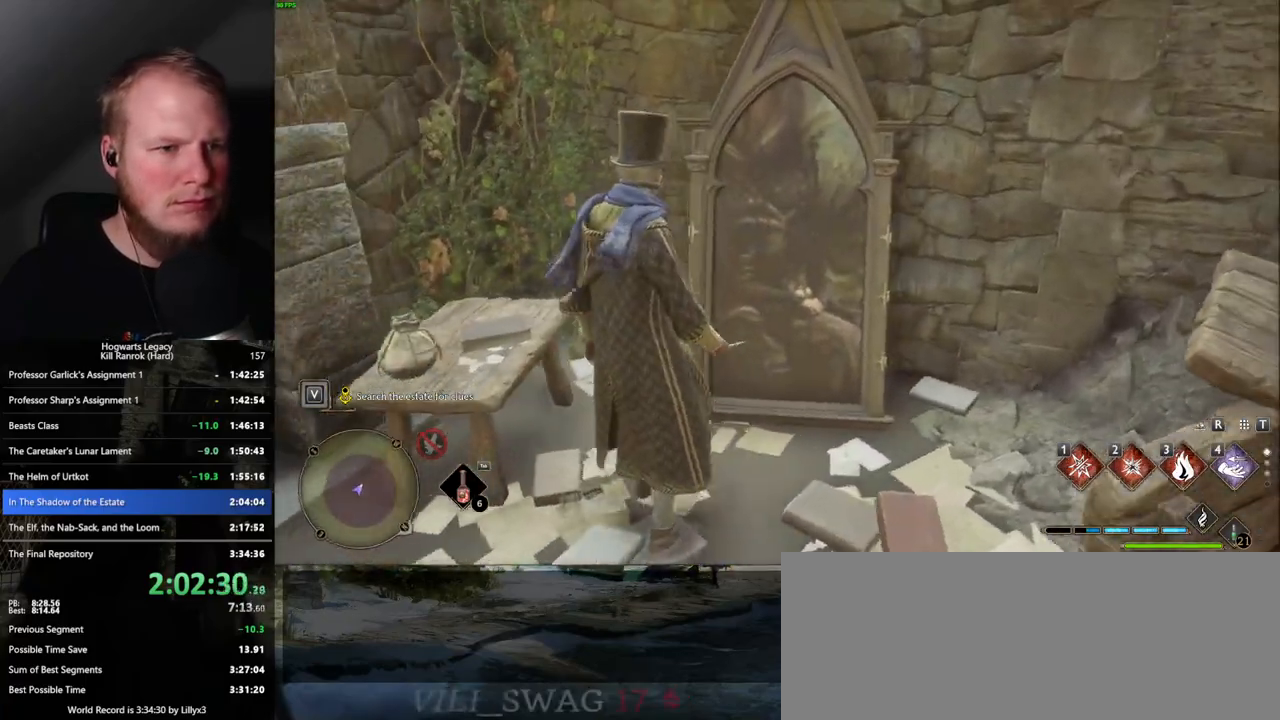
{"keys": ["d", "w"], "mouse": [], "events": [[100, "a", "up"], [317, "d", "down"], [367, "w", "down"]]}
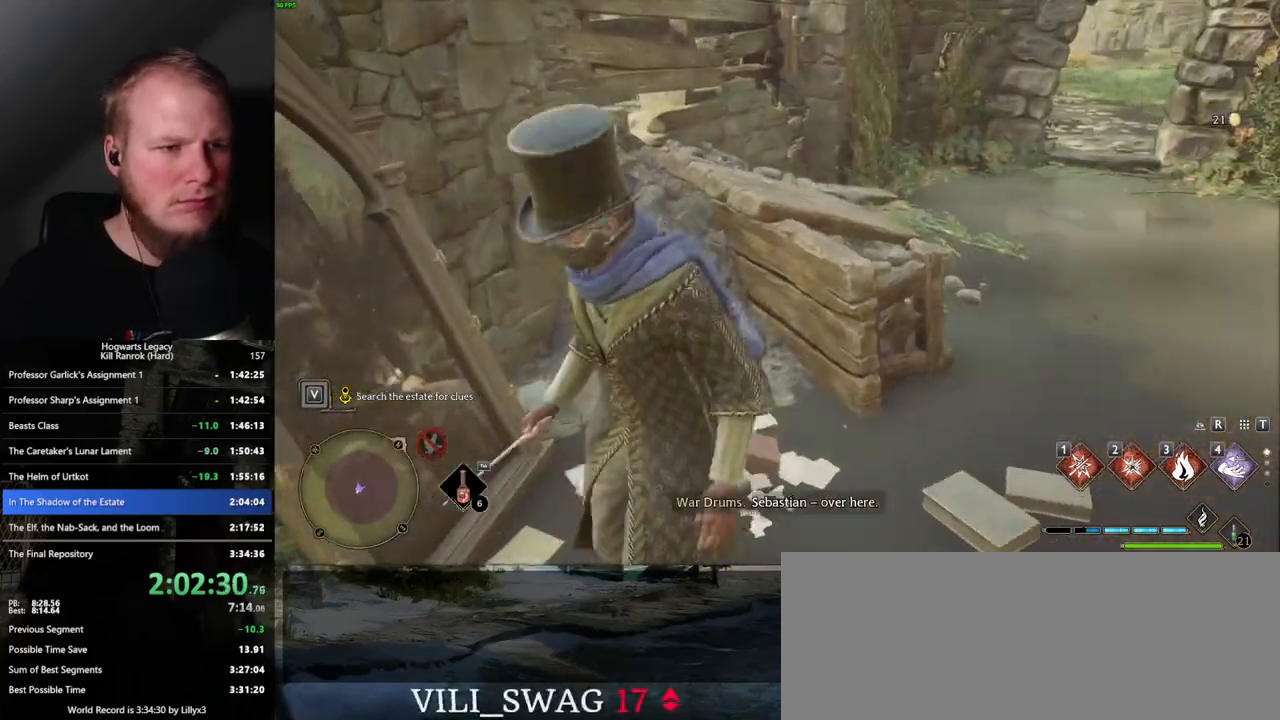
{"keys": ["space", "w"], "mouse": [], "events": [[17, "space", "down"], [167, "d", "up"]]}
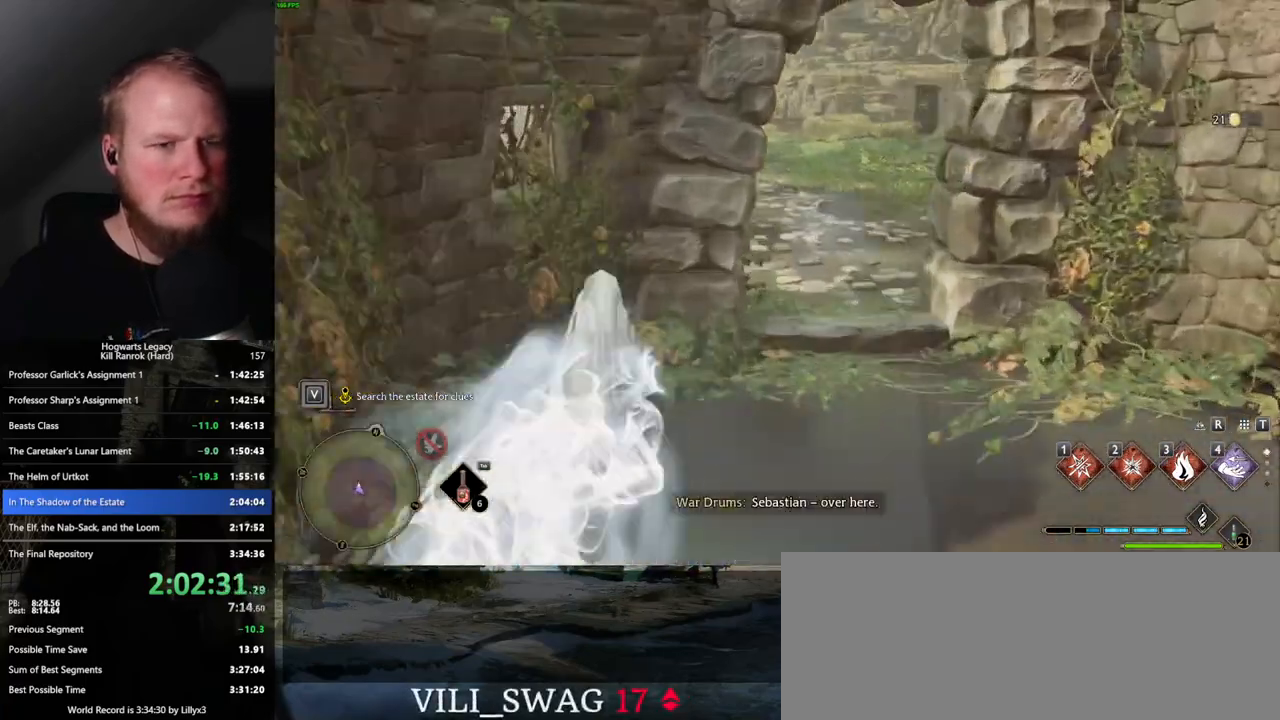
{"keys": ["w"], "mouse": [], "events": [[50, "space", "up"]]}
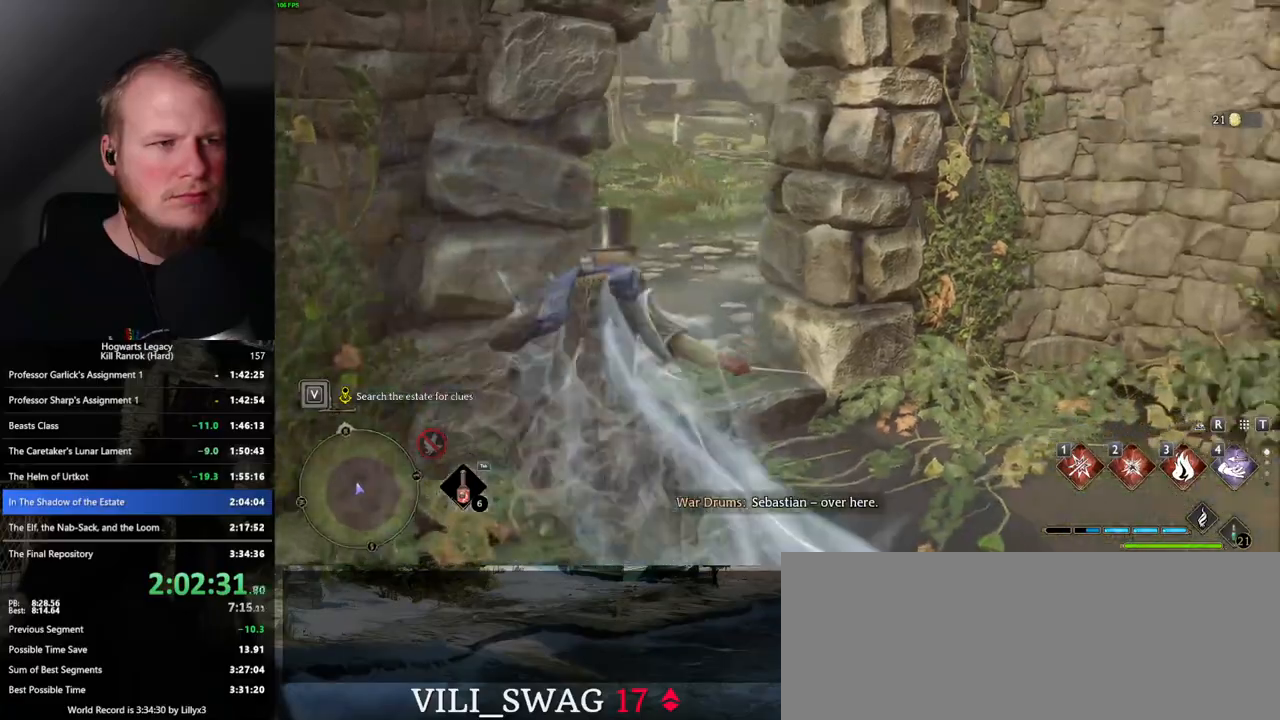
{"keys": ["space", "w"], "mouse": [], "events": [[33, "space", "down"]]}
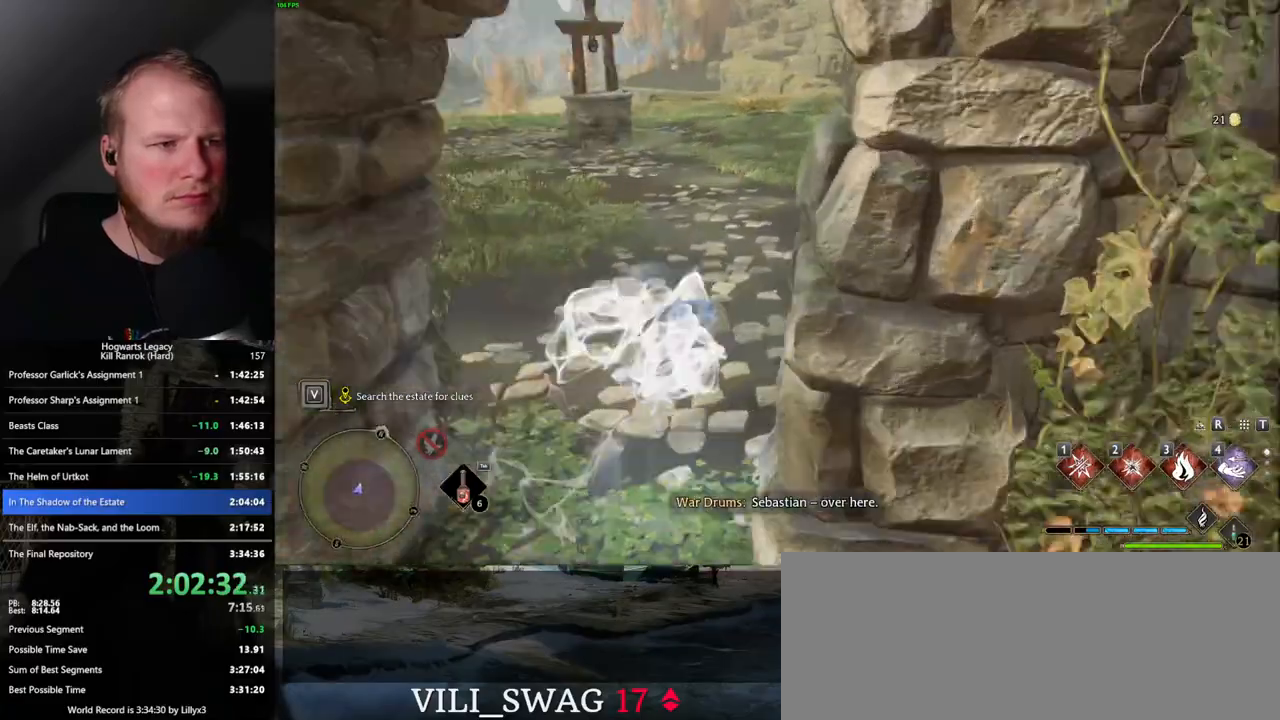
{"keys": ["w"], "mouse": [], "events": [[233, "space", "up"], [283, "shift_l", "down"], [350, "shift_l", "up"]]}
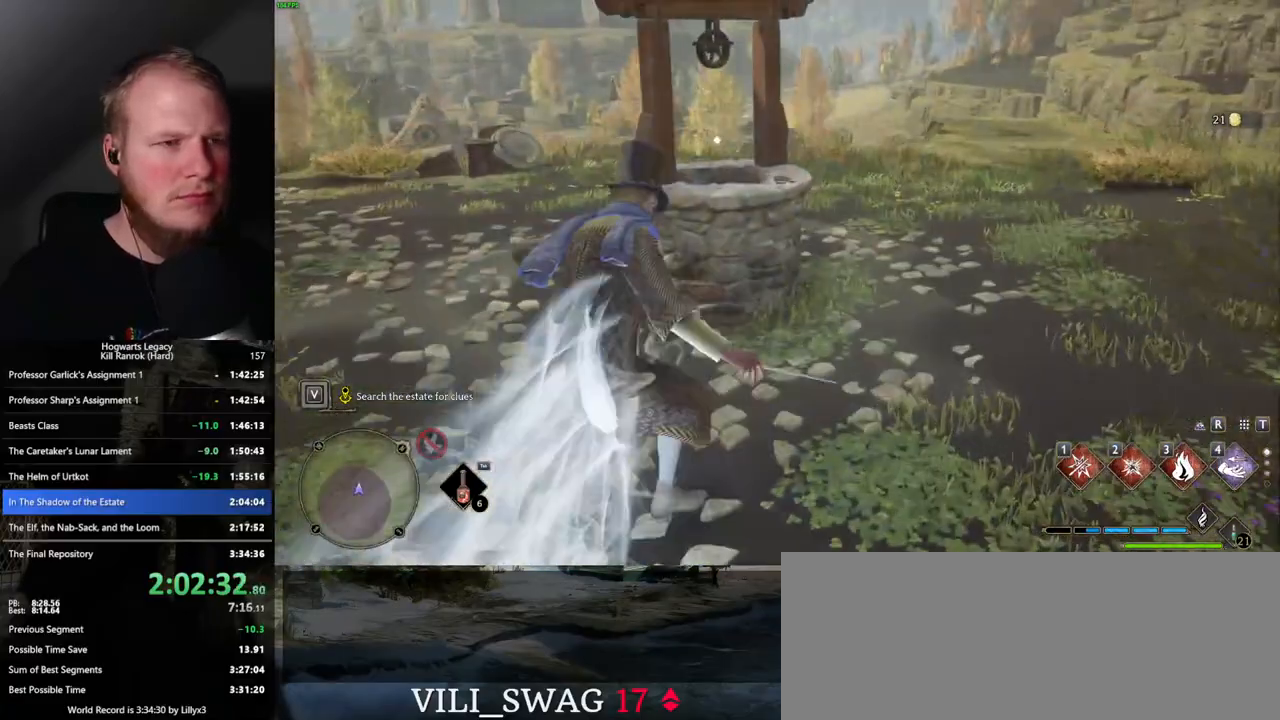
{"keys": ["f", "w"], "mouse": [], "events": [[250, "f", "down"], [350, "f", "up"], [450, "f", "down"]]}
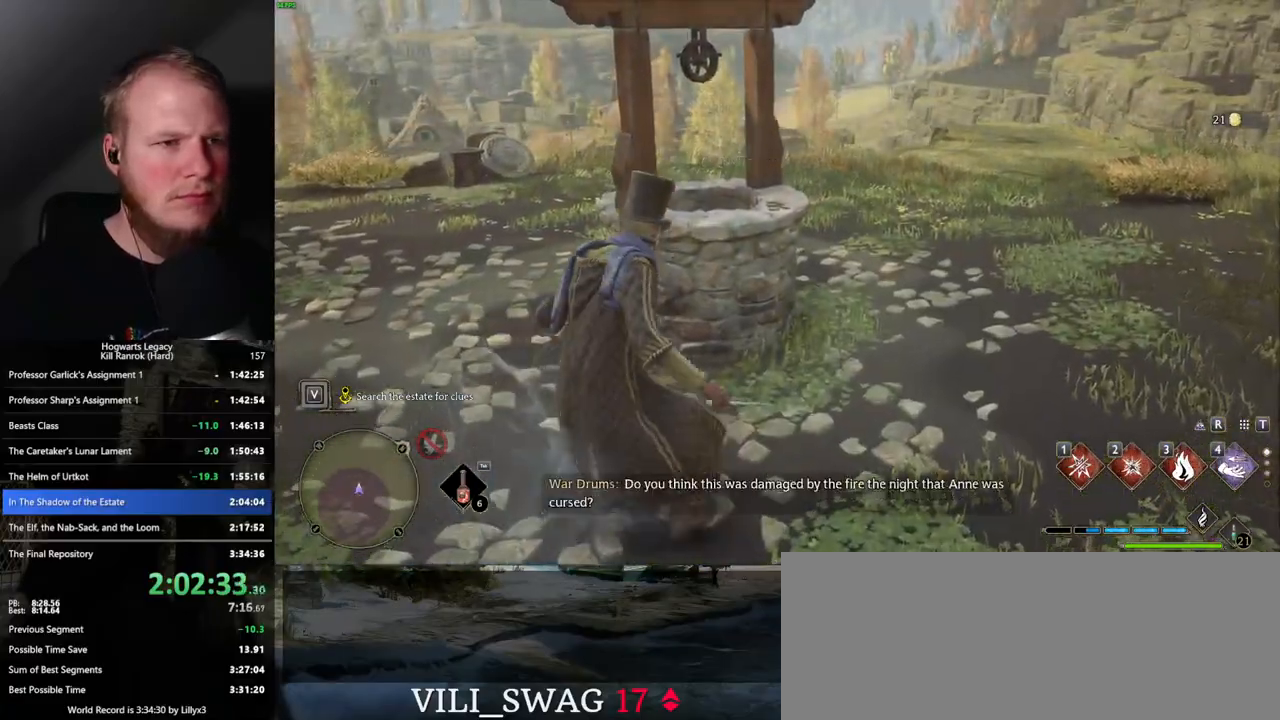
{"keys": ["w"], "mouse": [], "events": [[17, "f", "up"], [100, "w", "up"], [117, "f", "down"], [167, "f", "up"], [250, "f", "down"], [333, "f", "up"], [417, "w", "down"]]}